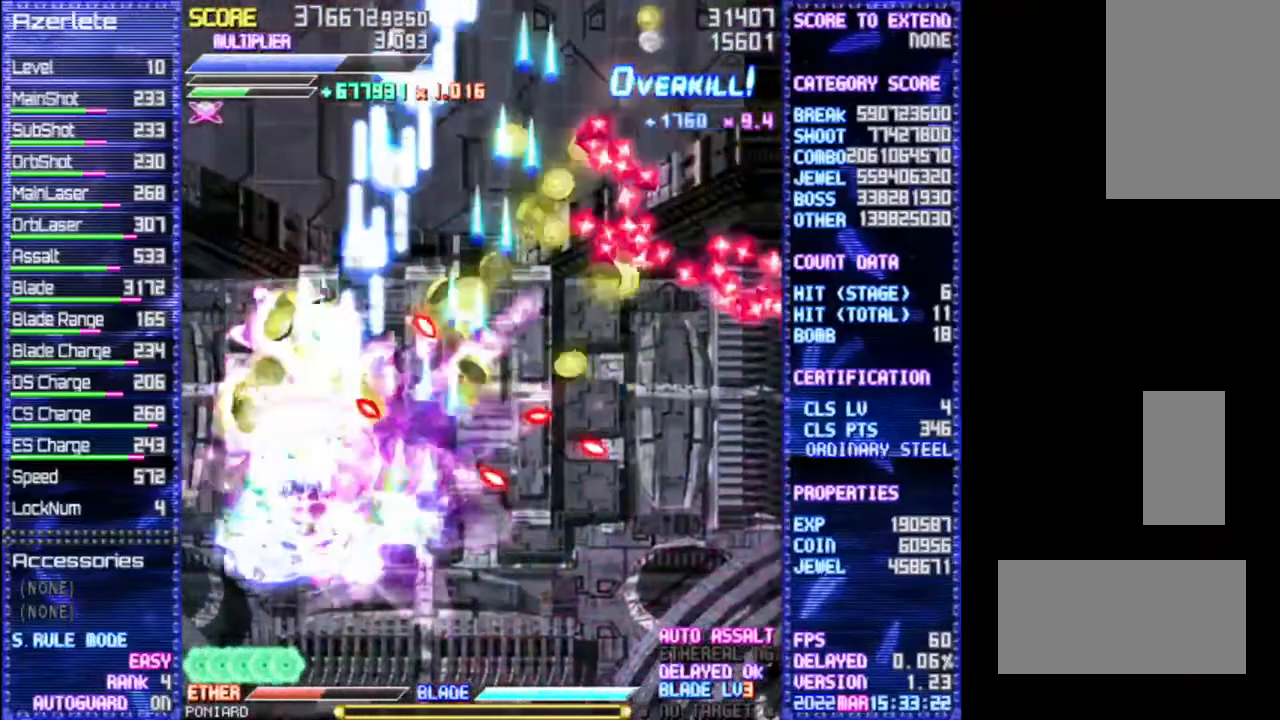
Gameplay with a controller (PlayStation layout); each line is a JSON object with the inputs held at the frame after it. "events" lists button and stick changes between this image and that frame as [ms after this image, input, new state], when the widget could be followed in between. Not read: CROSS DPAD_DOWN DPAD_LEFT DPAD_RIGHT DPAD_UP L3 R3 TRIANGLE.
{"buttons": ["R1"], "events": []}
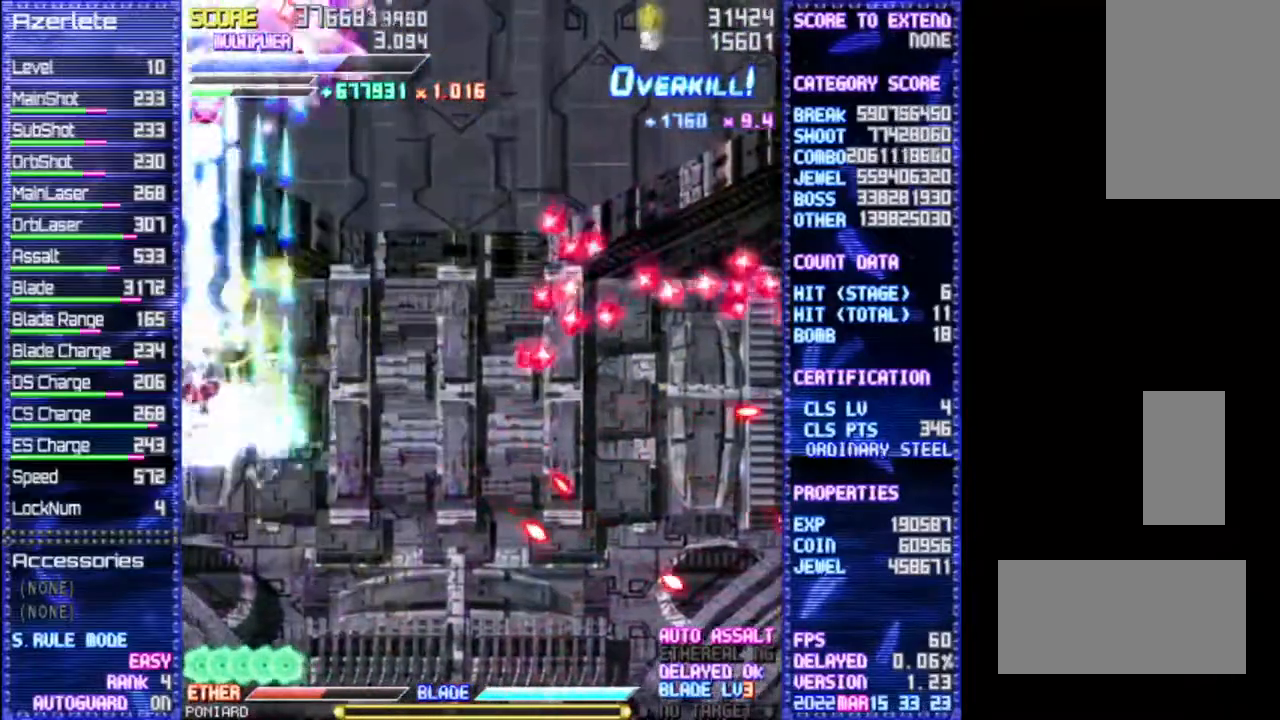
{"buttons": ["R1"], "events": []}
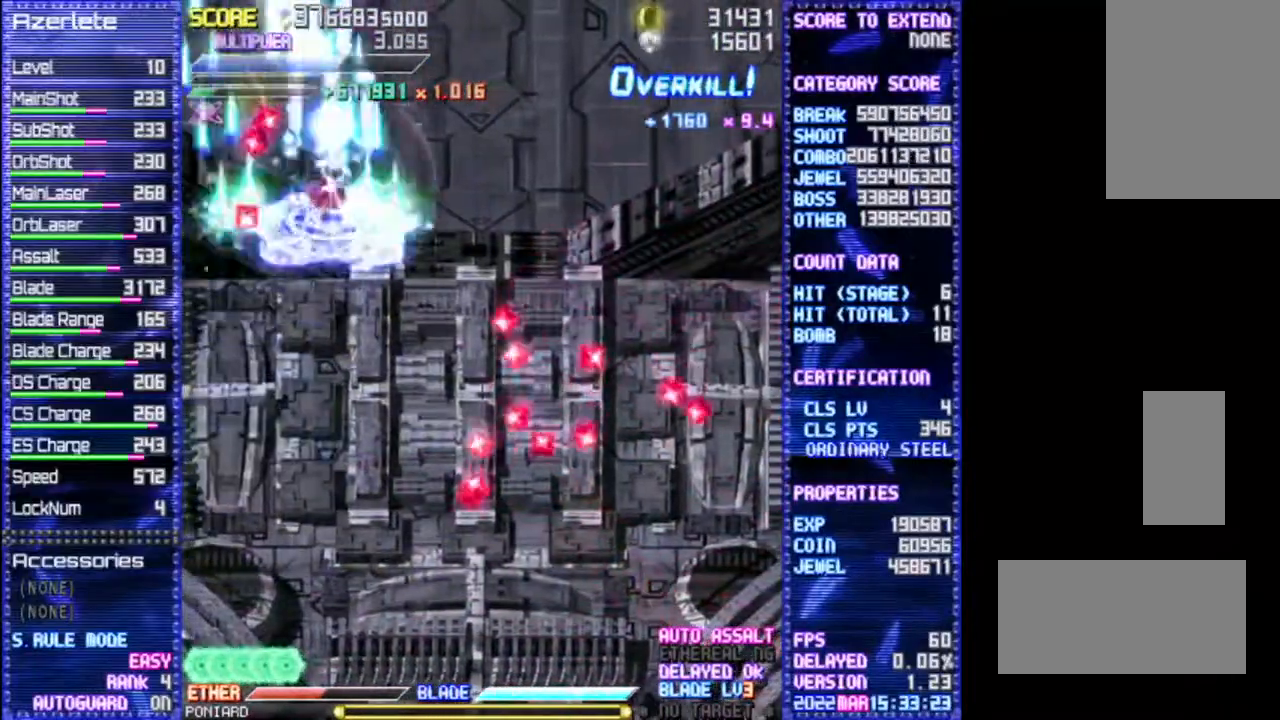
{"buttons": ["R1"], "events": []}
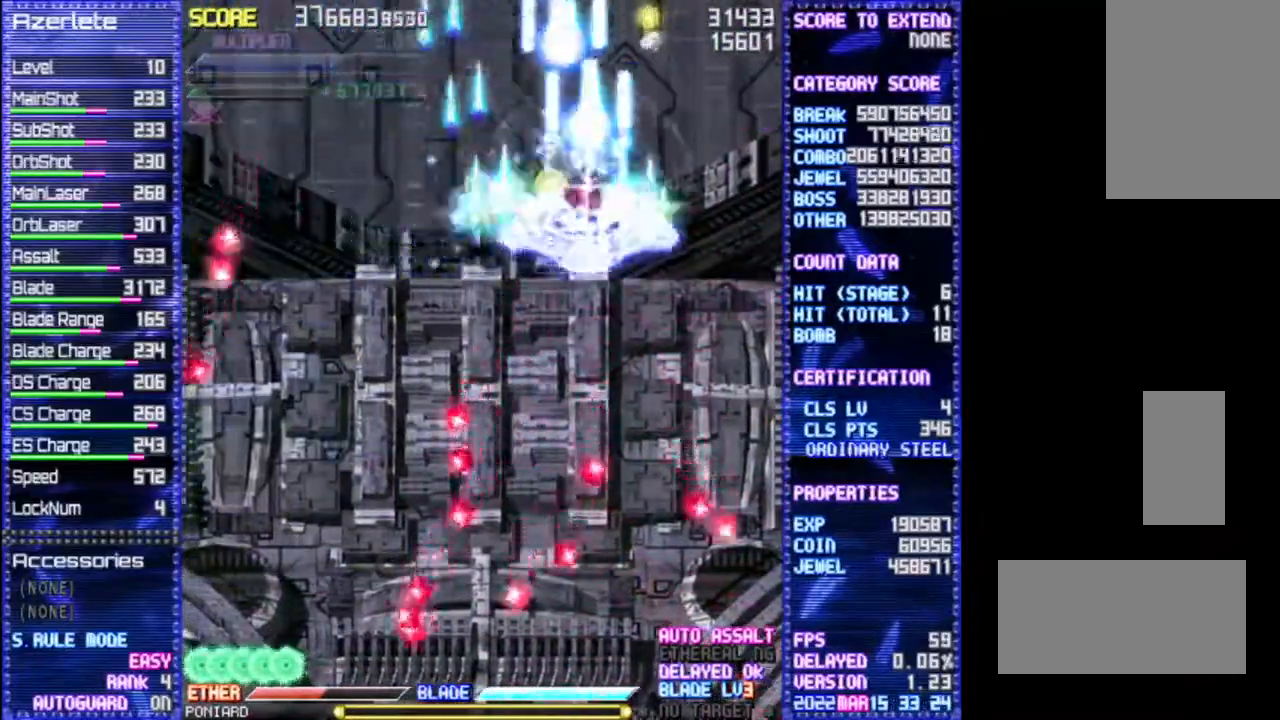
{"buttons": ["R1"], "events": []}
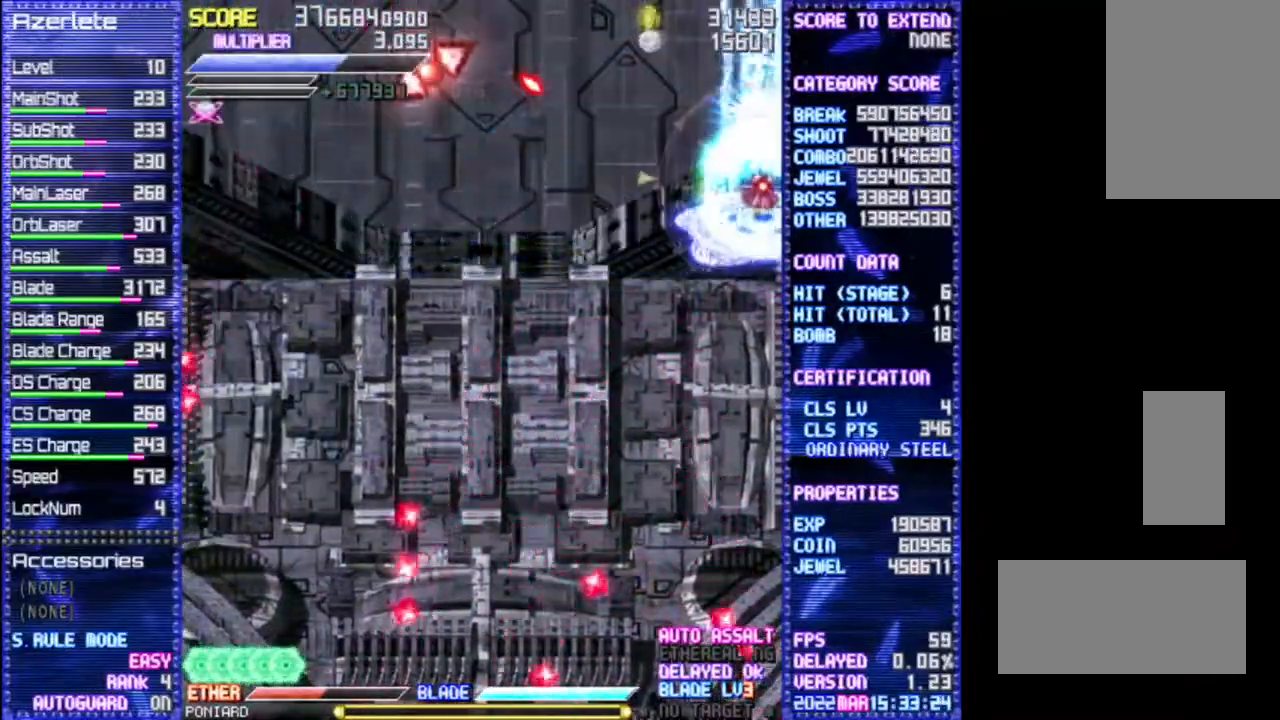
{"buttons": ["R1"], "events": []}
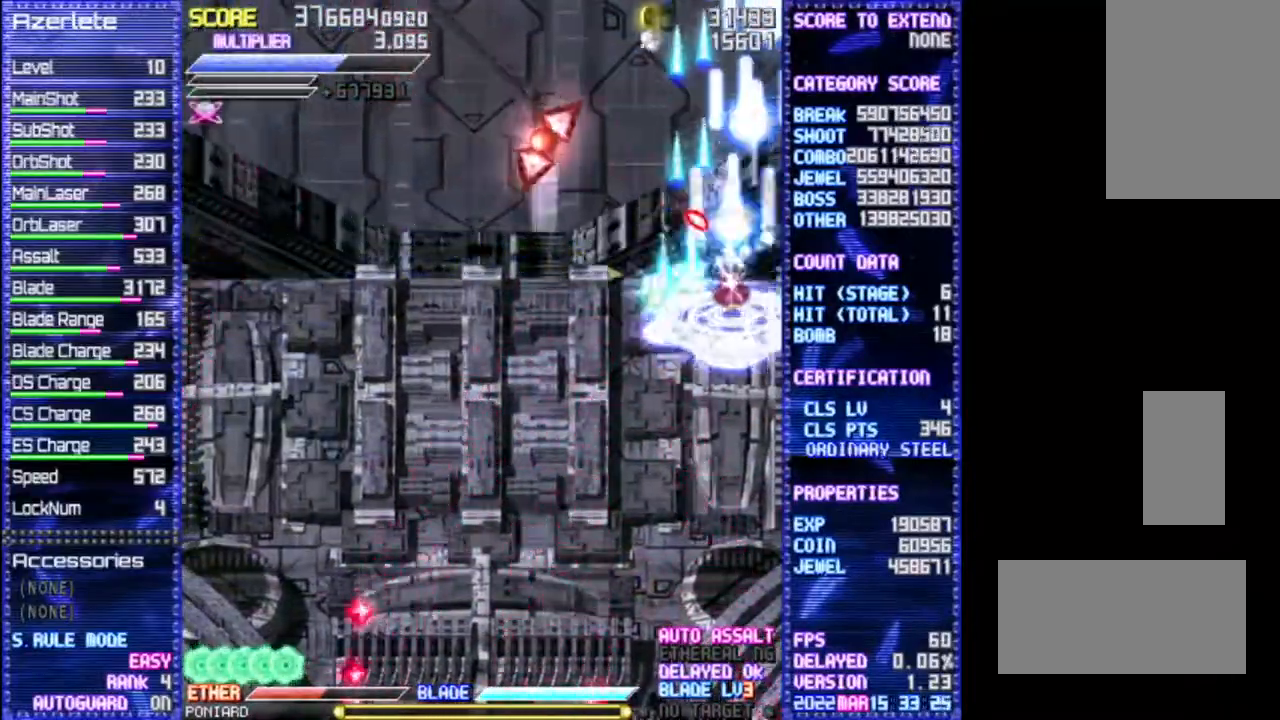
{"buttons": ["R1"], "events": []}
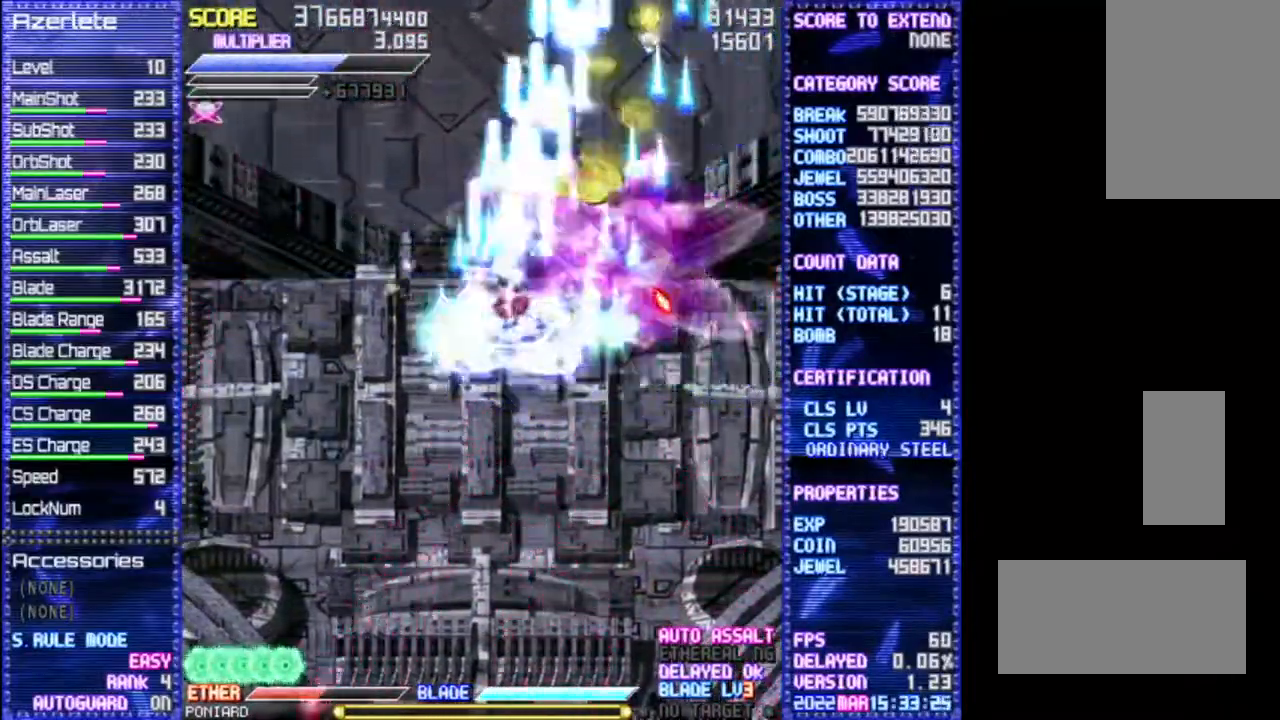
{"buttons": ["R1"], "events": []}
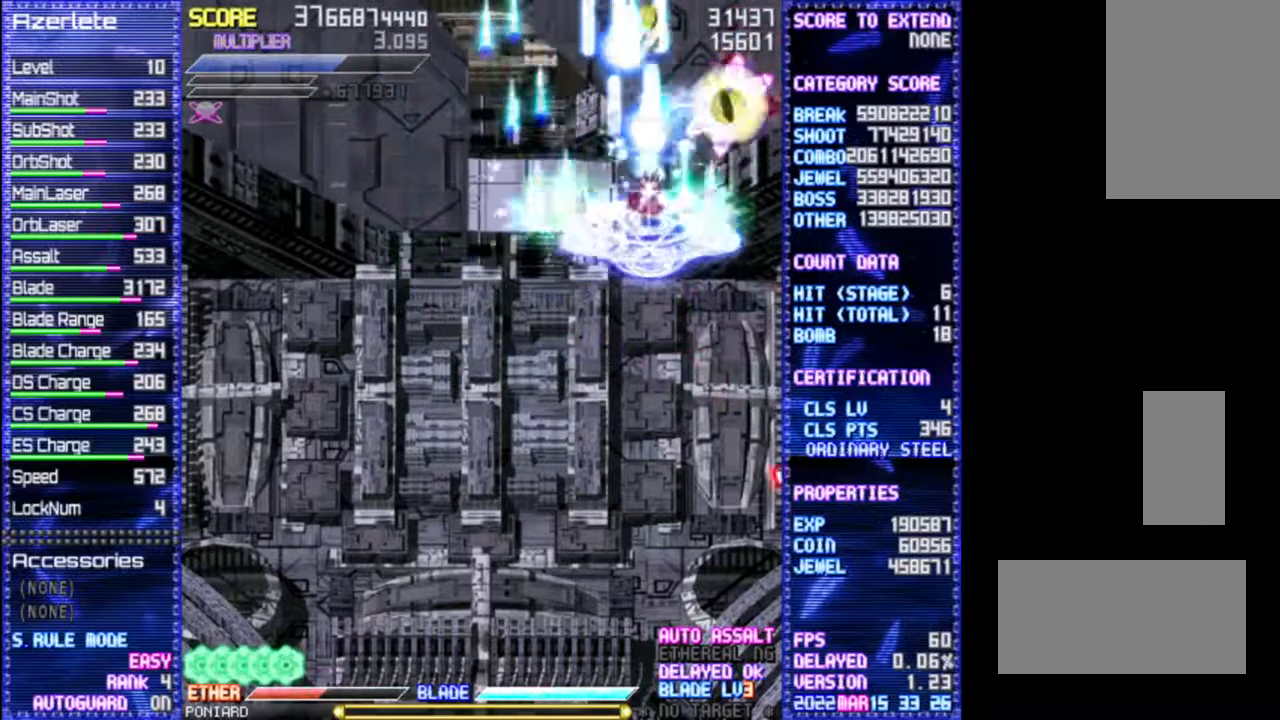
{"buttons": ["R1"], "events": []}
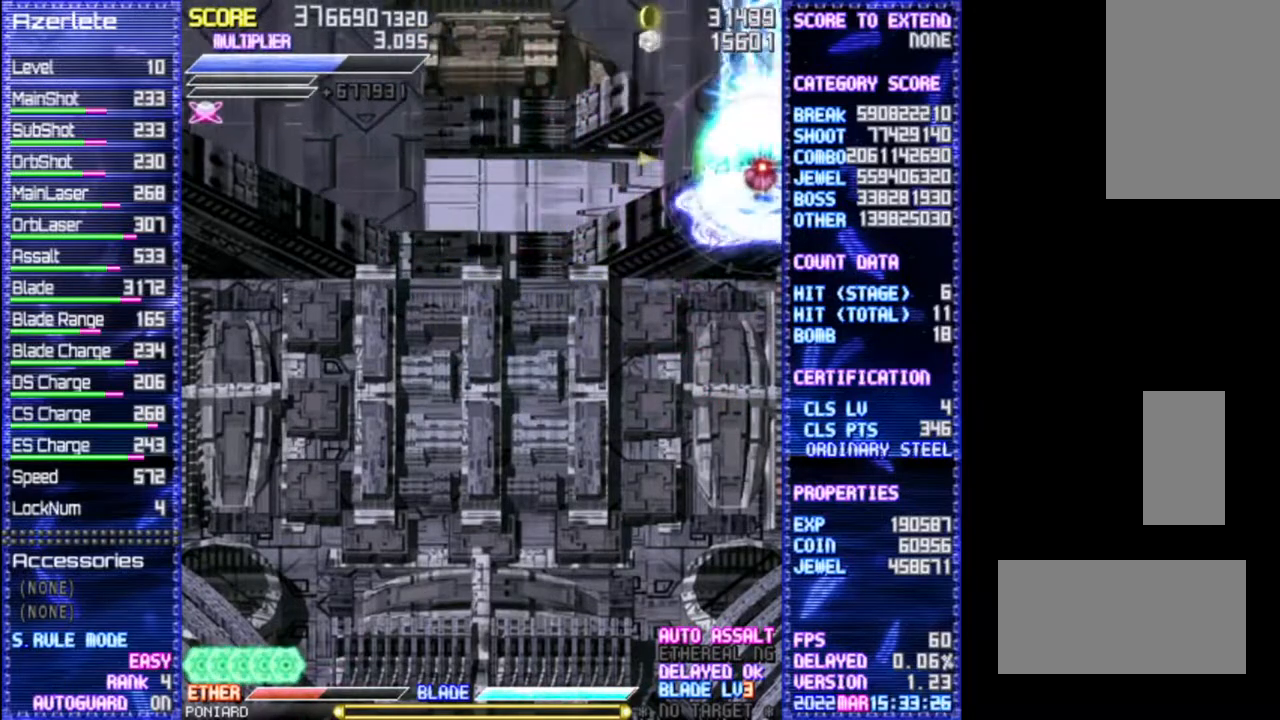
{"buttons": ["R1"], "events": []}
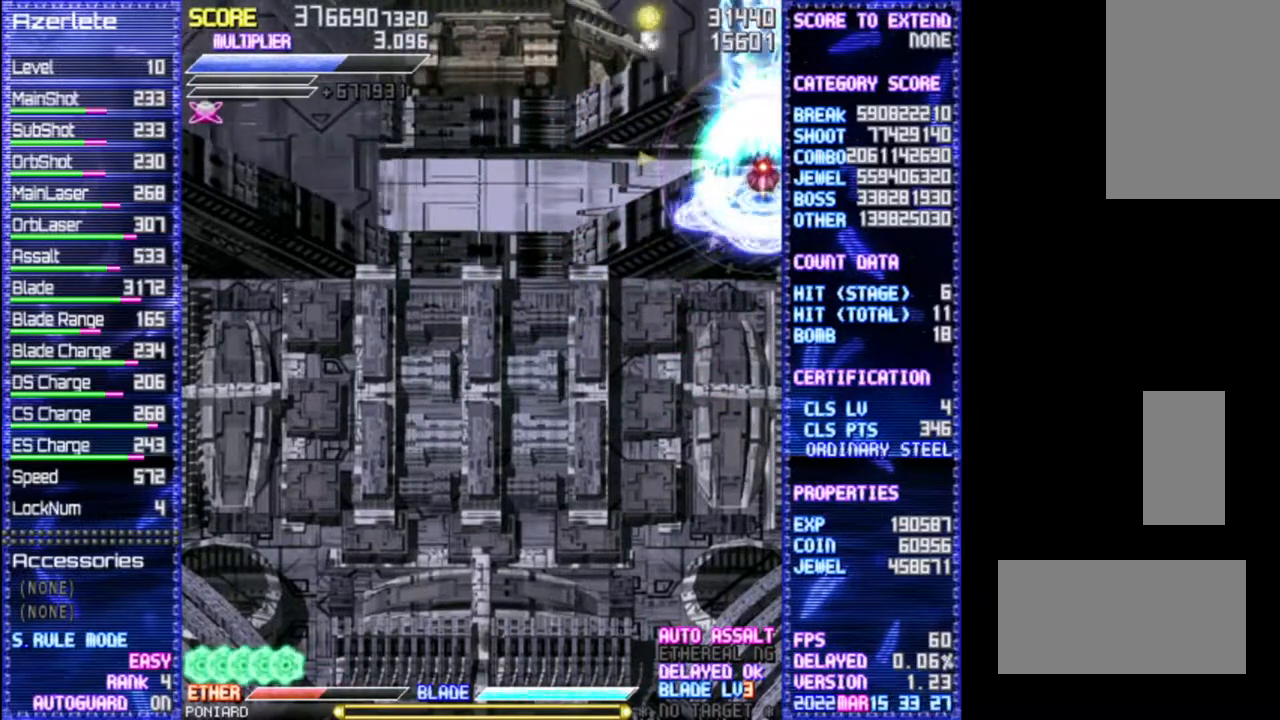
{"buttons": ["R1"], "events": []}
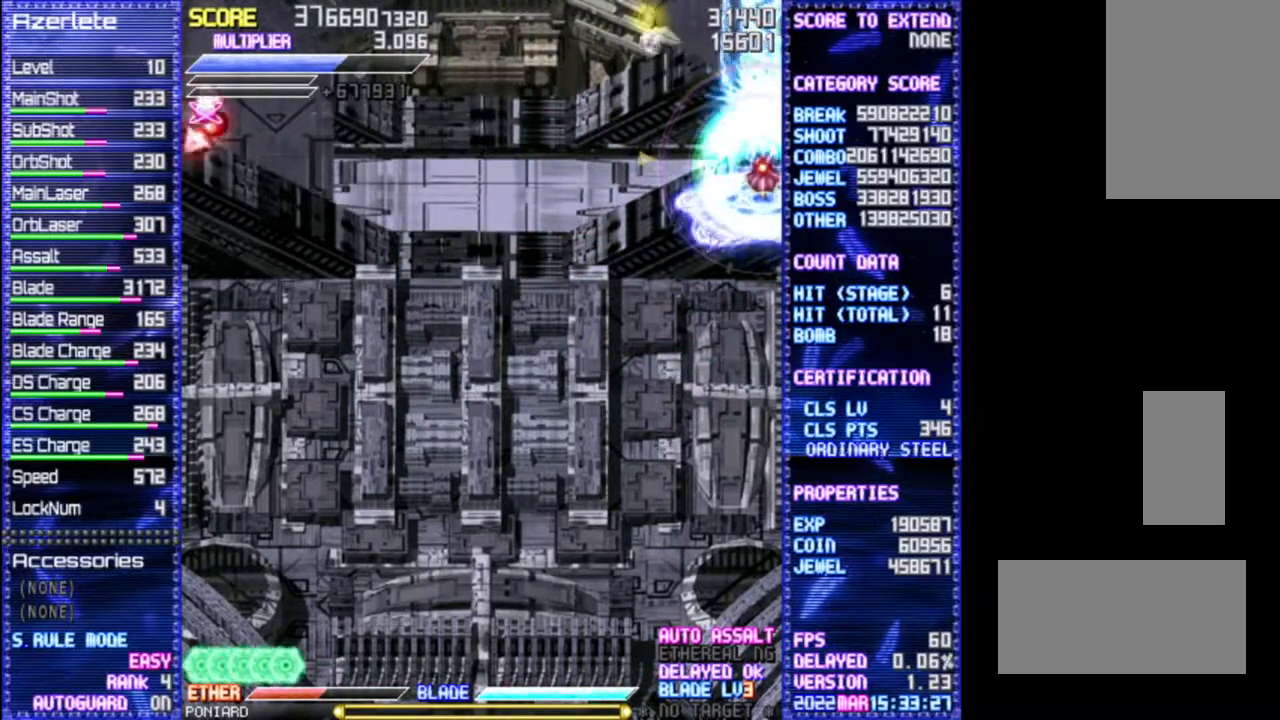
{"buttons": ["R1"], "events": []}
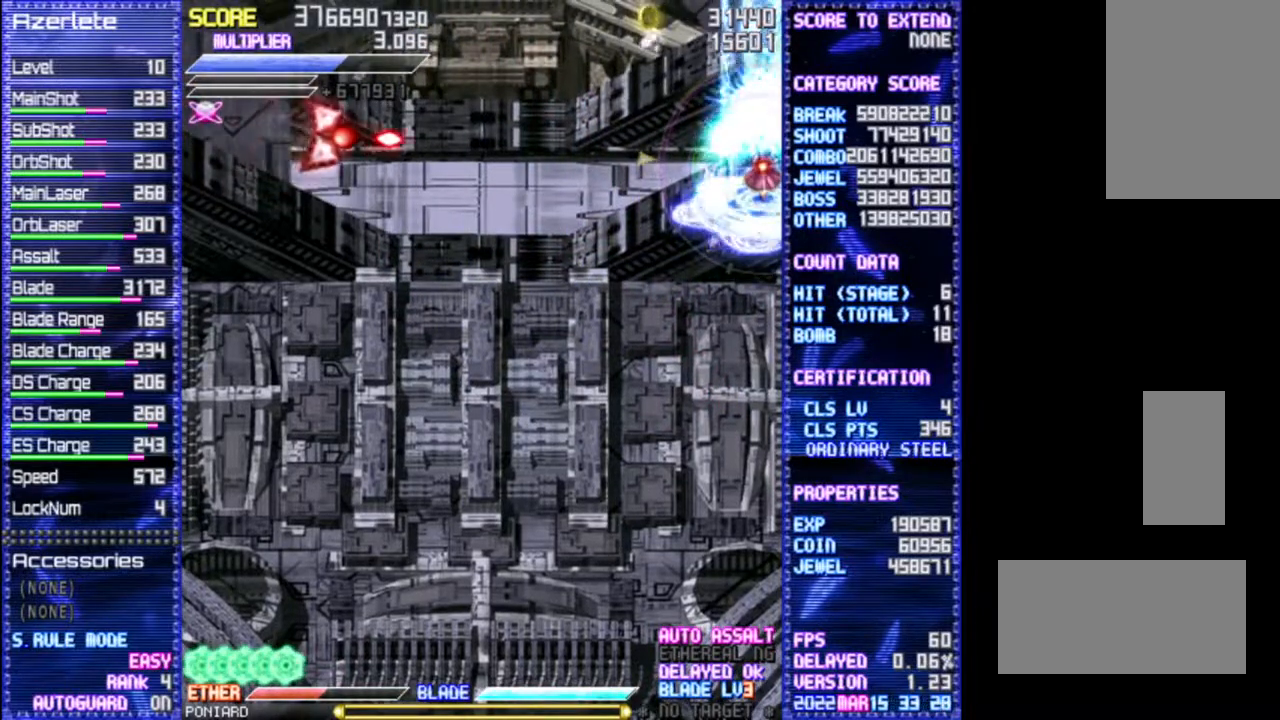
{"buttons": ["R1"]}
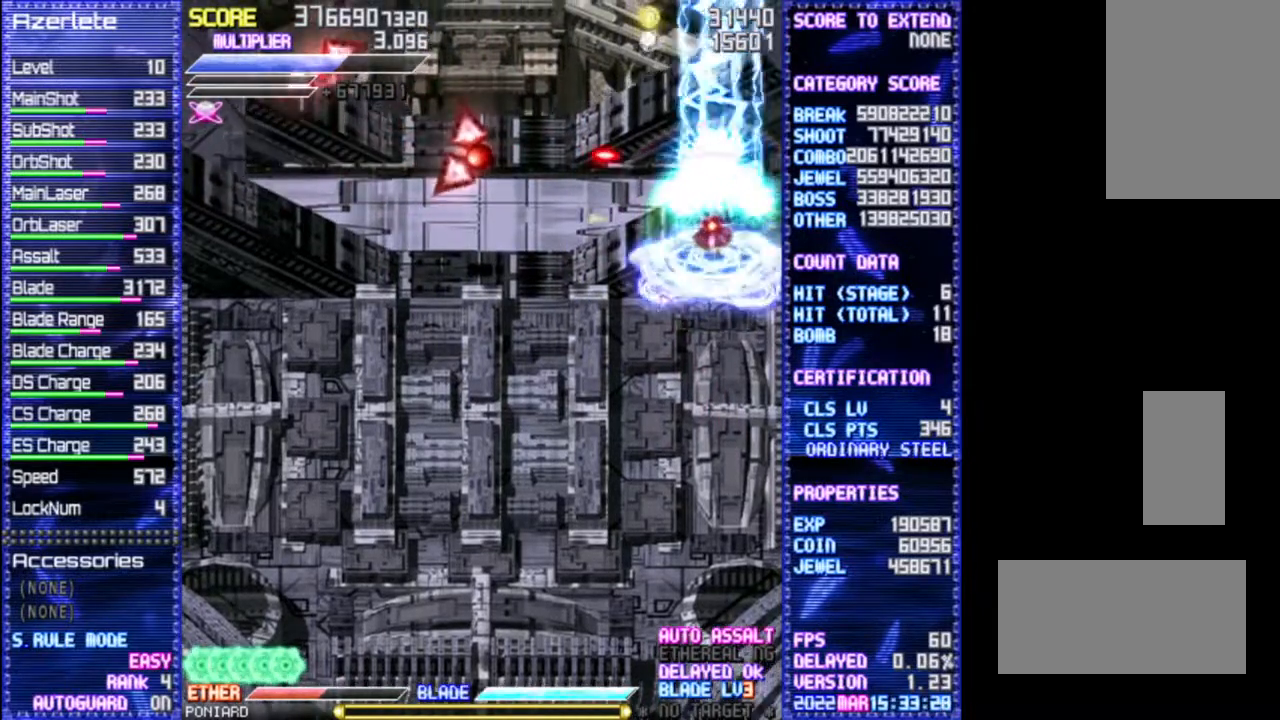
{"buttons": ["R1"], "events": []}
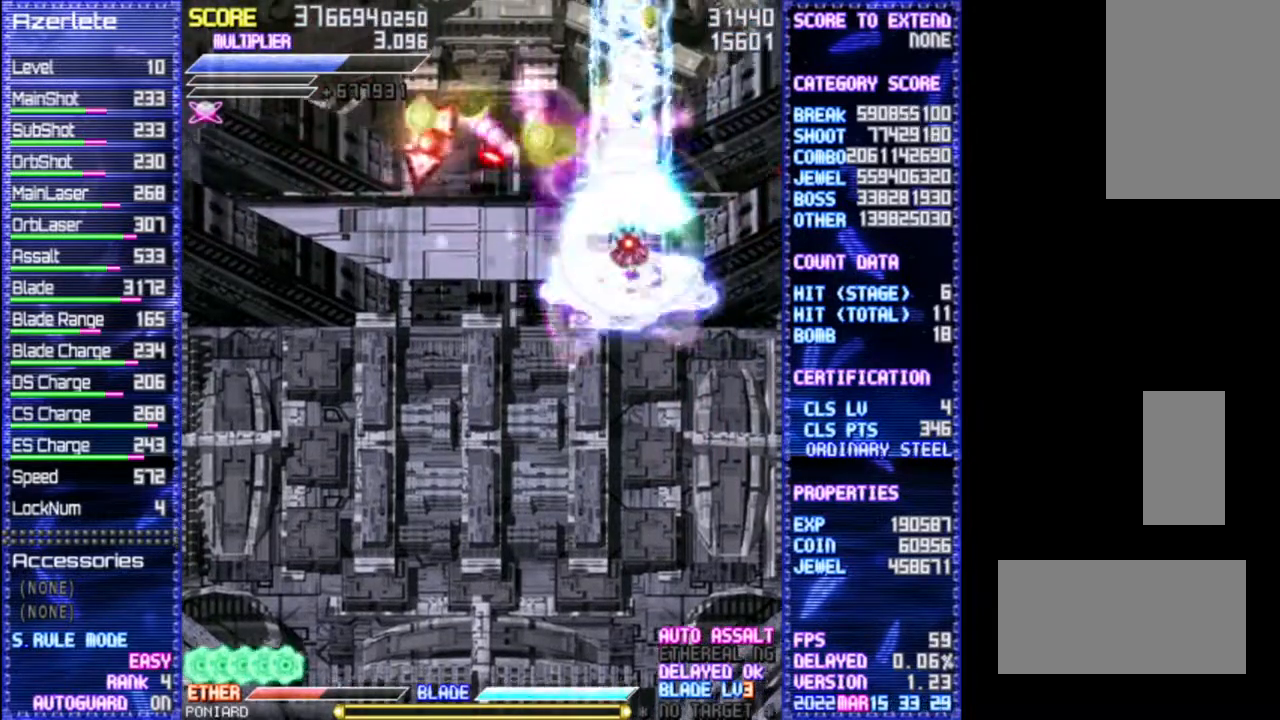
{"buttons": ["R1"], "events": []}
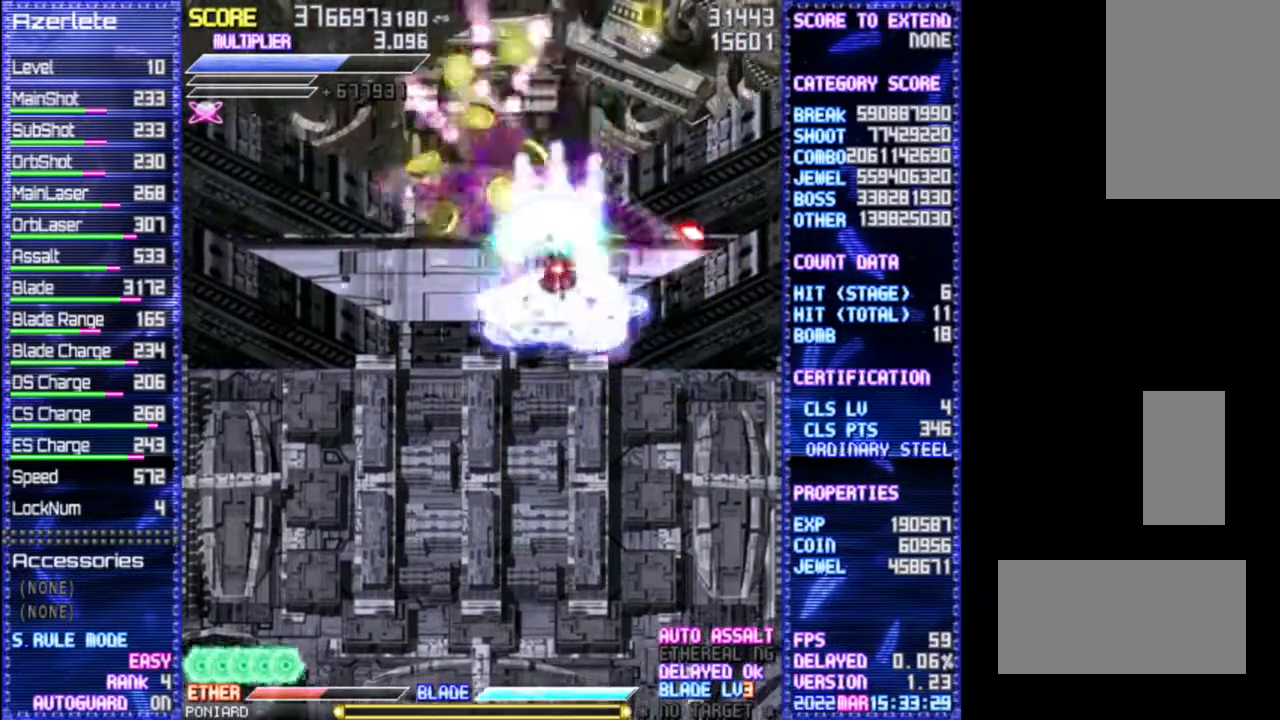
{"buttons": ["R1"], "events": []}